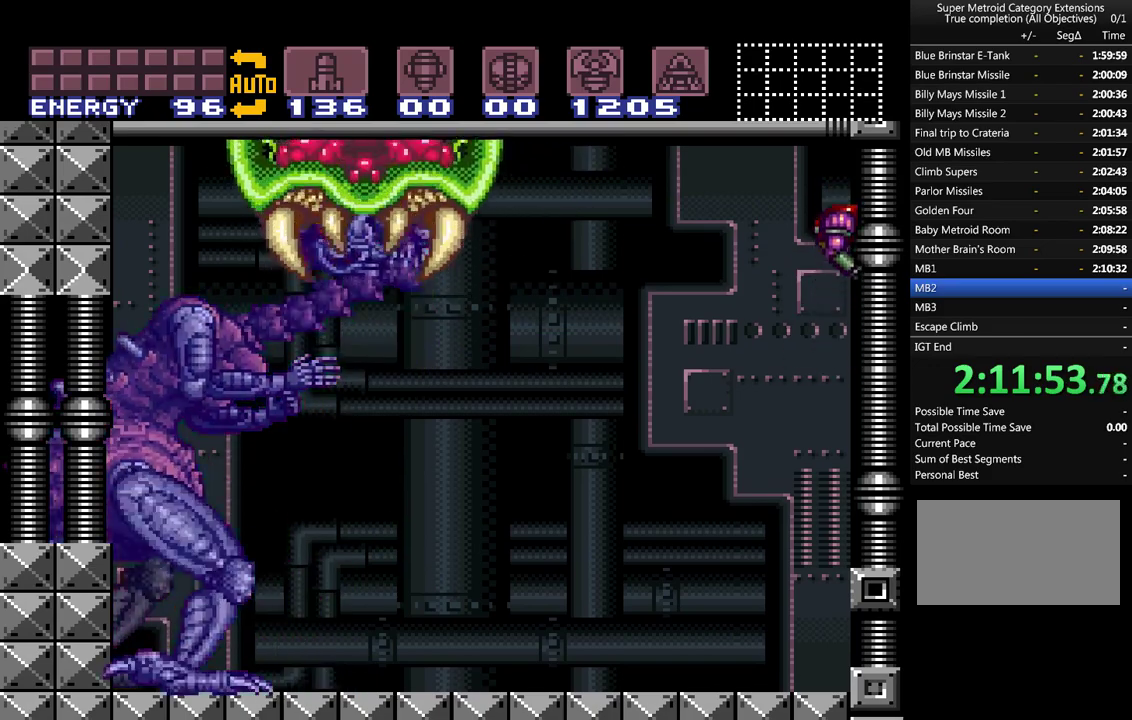
Gameplay with a controller (Nintendo layout); each line is a JSON object with the inputs held at the frame after it. "events" lists button and stick changes between this image and that frame as [ms after this image, input, new state], when the widget could be followed in between. Not read: L3 R3.
{"buttons": ["A"], "events": [[17, "A", "down"], [233, "B", "down"], [450, "B", "up"]]}
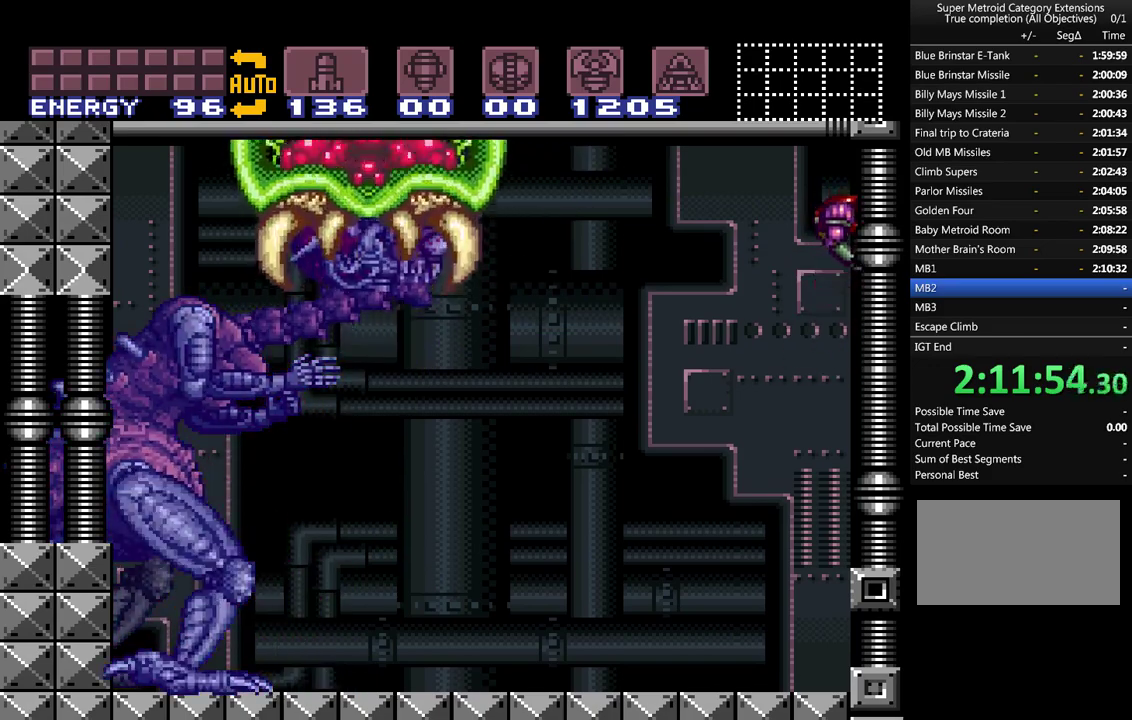
{"buttons": ["A", "B"], "events": [[167, "A", "up"], [233, "A", "down"], [283, "B", "down"]]}
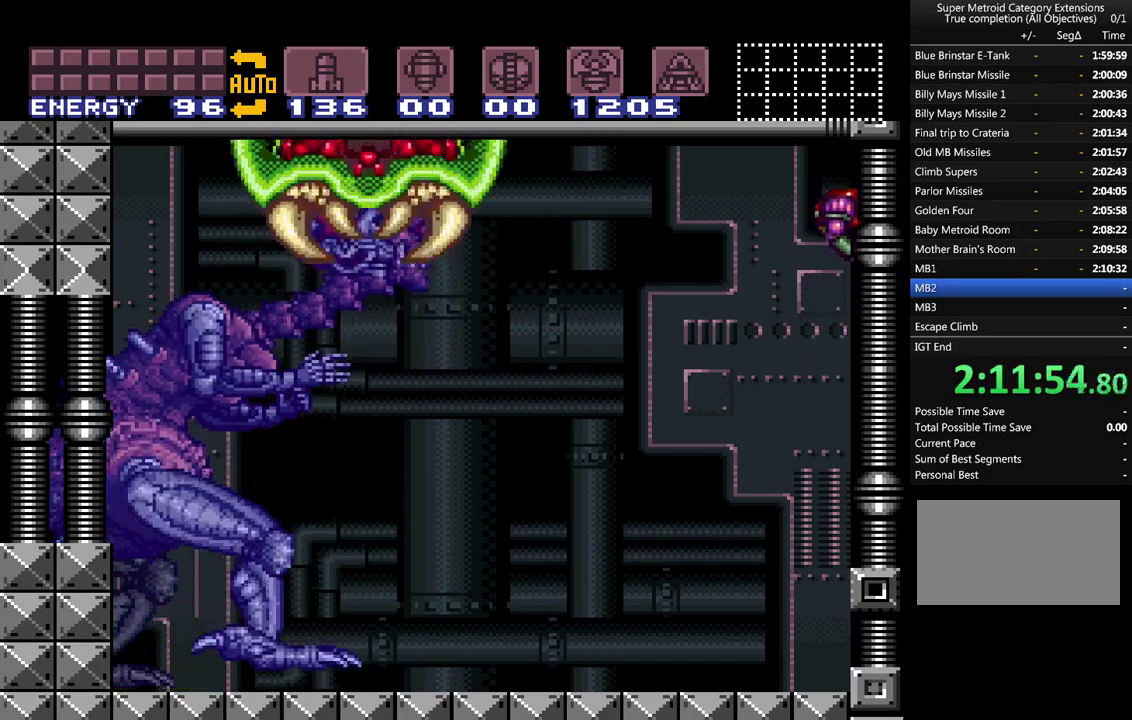
{"buttons": ["A", "B"], "events": [[17, "B", "up"], [333, "B", "down"]]}
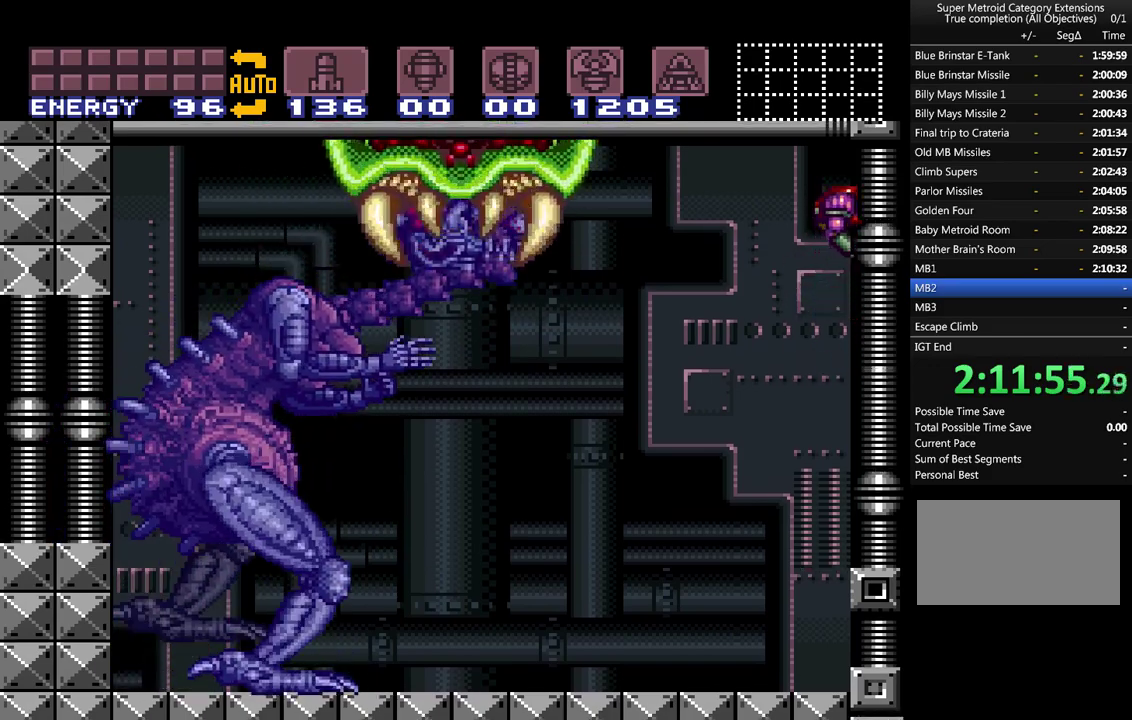
{"buttons": ["A", "B"], "events": [[67, "B", "up"], [367, "B", "down"]]}
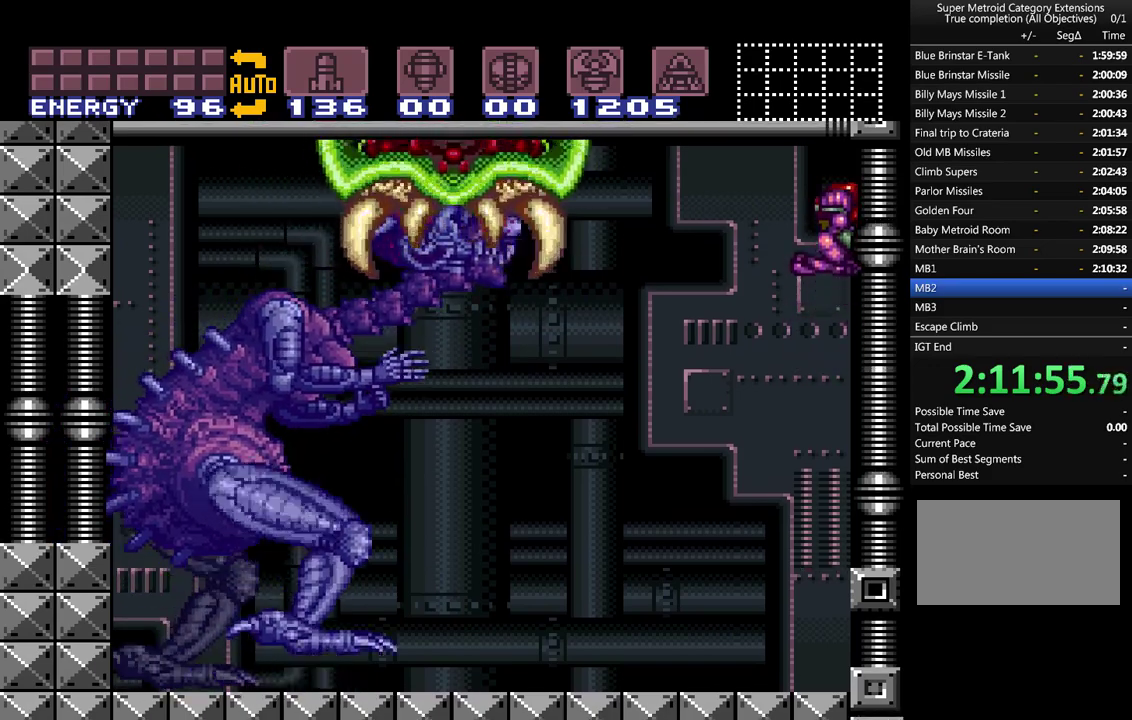
{"buttons": ["A", "B"], "events": [[100, "B", "up"], [417, "B", "down"]]}
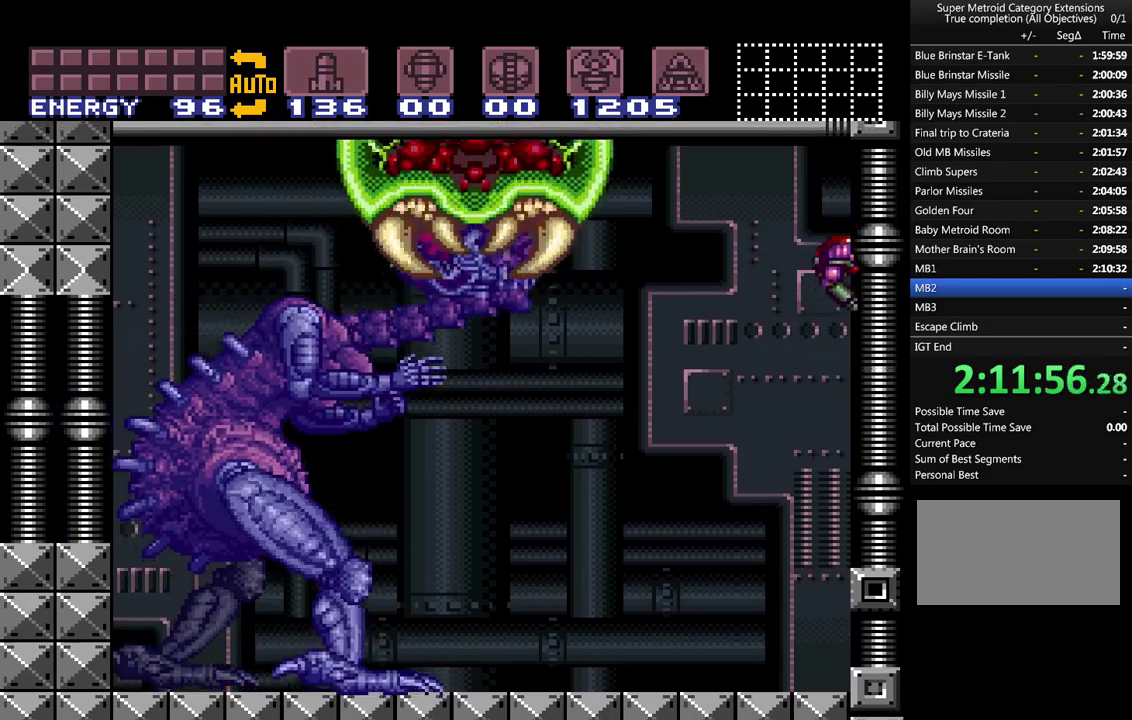
{"buttons": ["A", "B"], "events": [[133, "B", "up"], [450, "B", "down"]]}
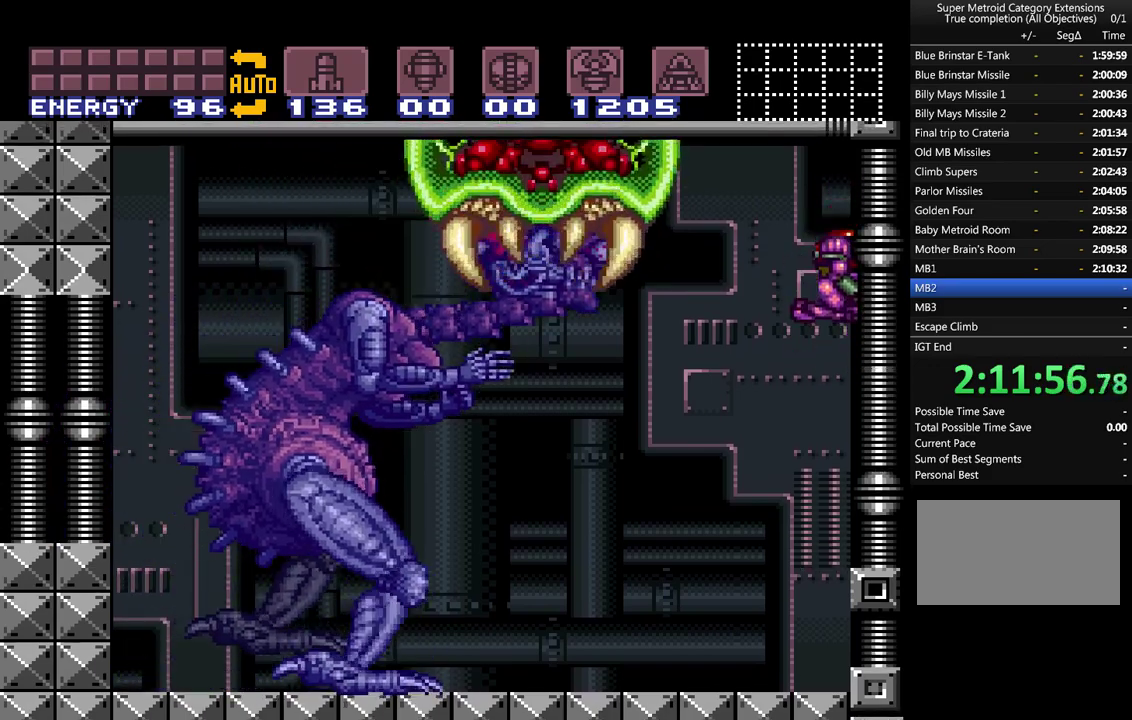
{"buttons": ["A", "B"], "events": [[167, "B", "up"], [483, "B", "down"]]}
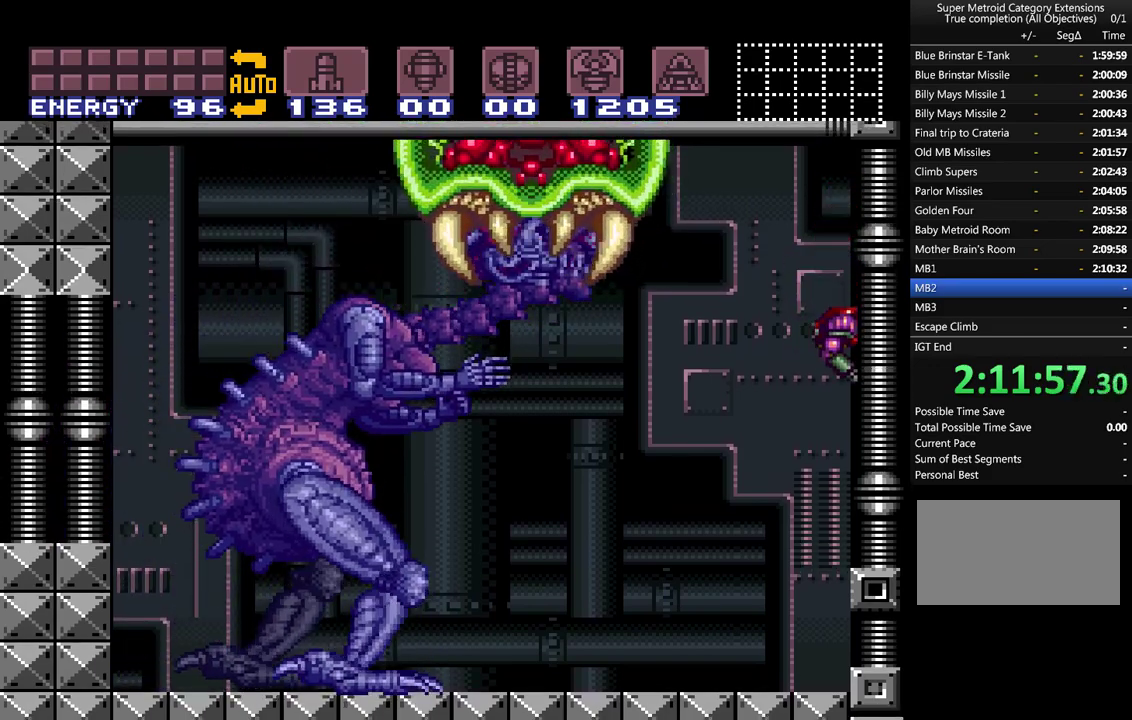
{"buttons": ["A"], "events": [[200, "B", "up"]]}
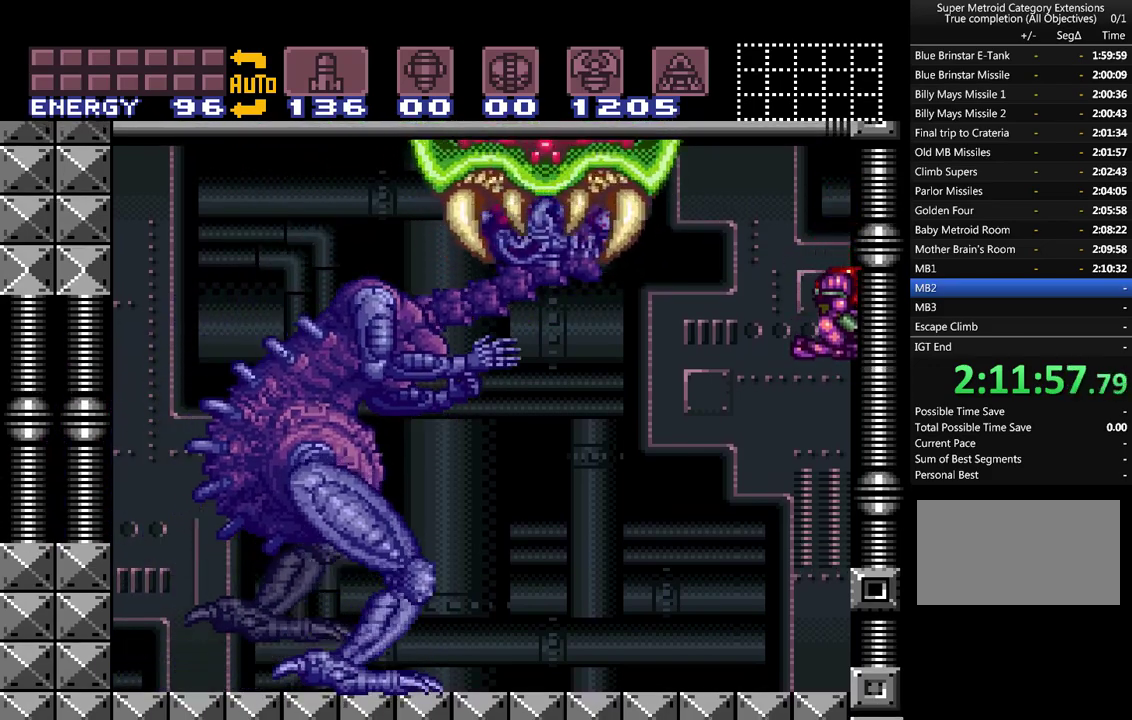
{"buttons": ["A"], "events": [[33, "B", "down"], [300, "B", "up"]]}
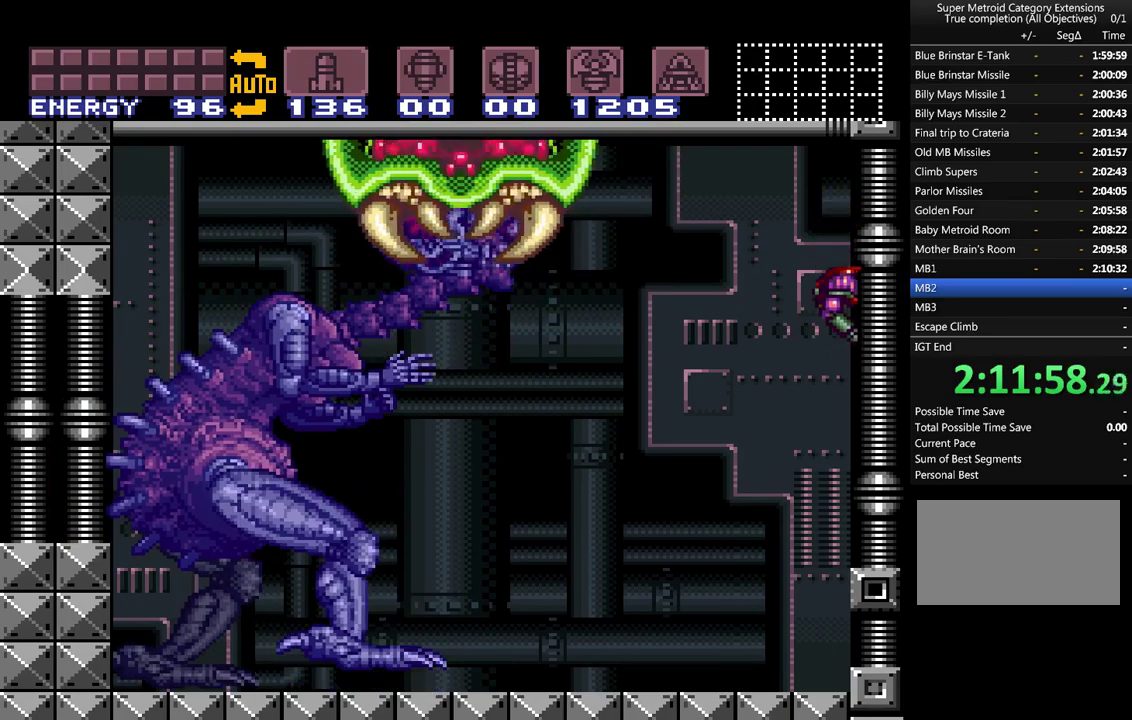
{"buttons": ["A"], "events": [[67, "B", "down"], [317, "B", "up"]]}
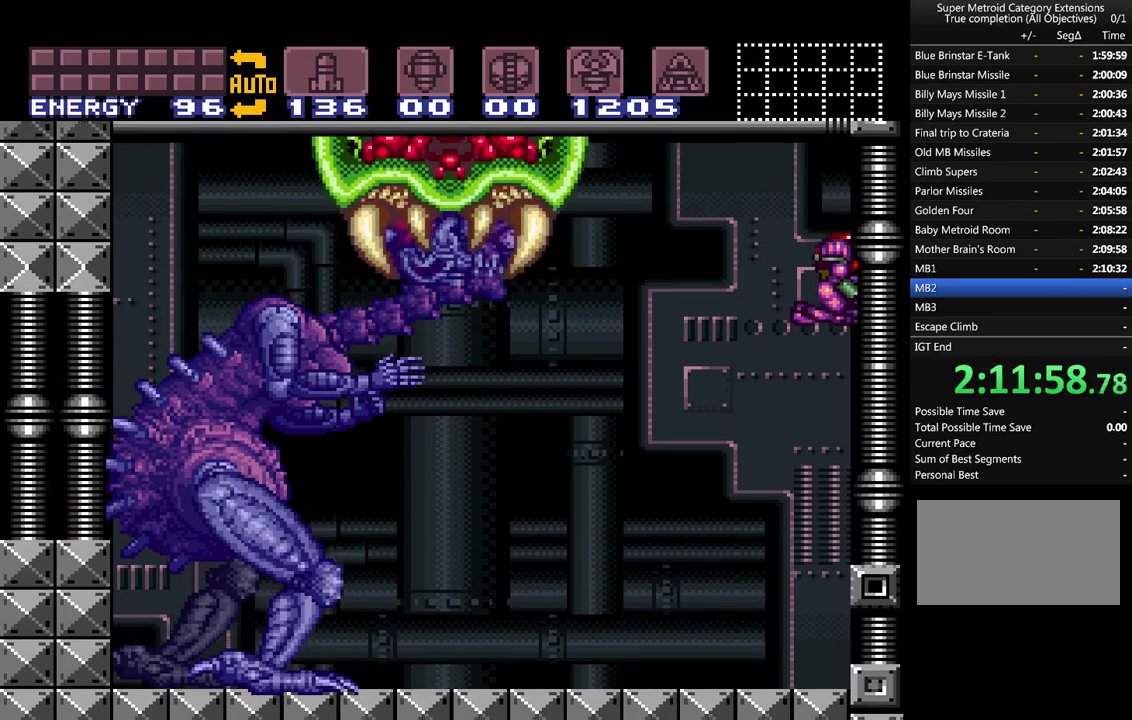
{"buttons": ["A"], "events": [[133, "B", "down"], [383, "B", "up"]]}
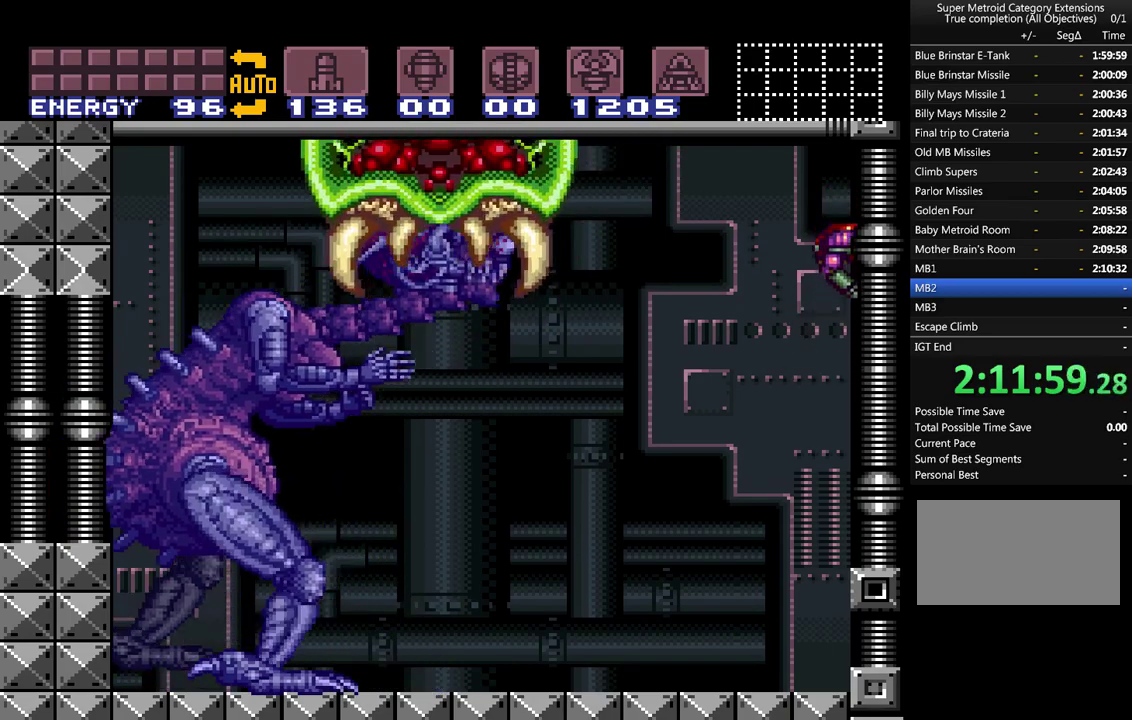
{"buttons": ["A"], "events": [[200, "B", "down"], [433, "B", "up"]]}
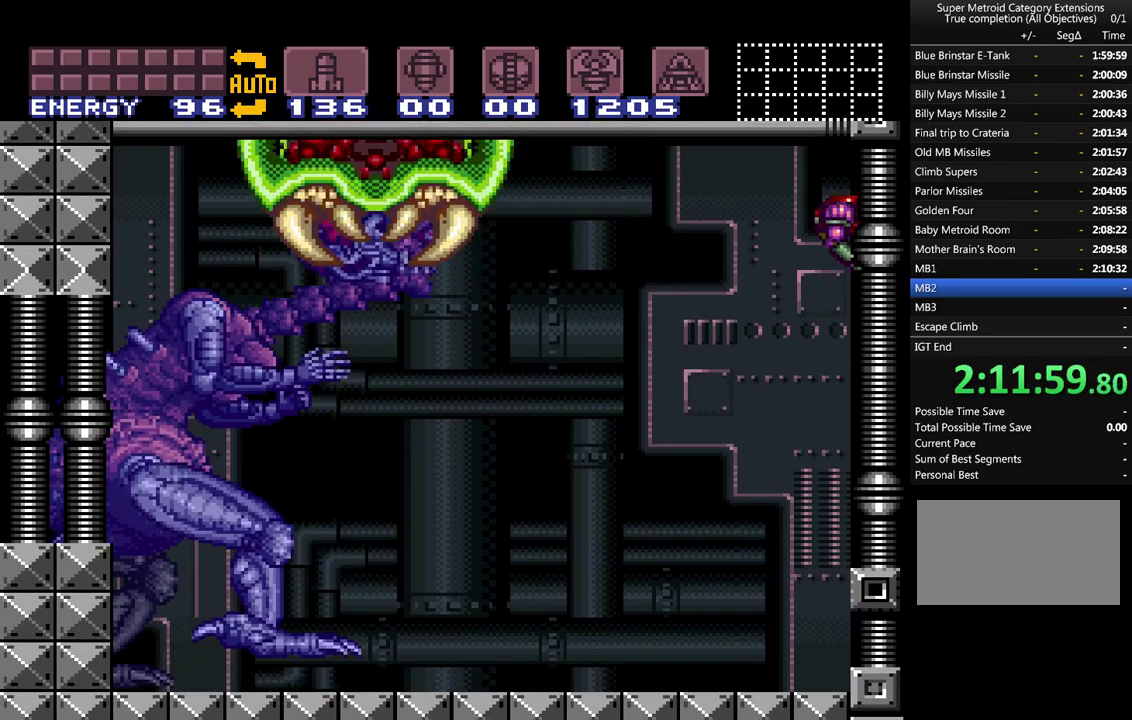
{"buttons": ["A"], "events": [[250, "B", "down"], [500, "B", "up"]]}
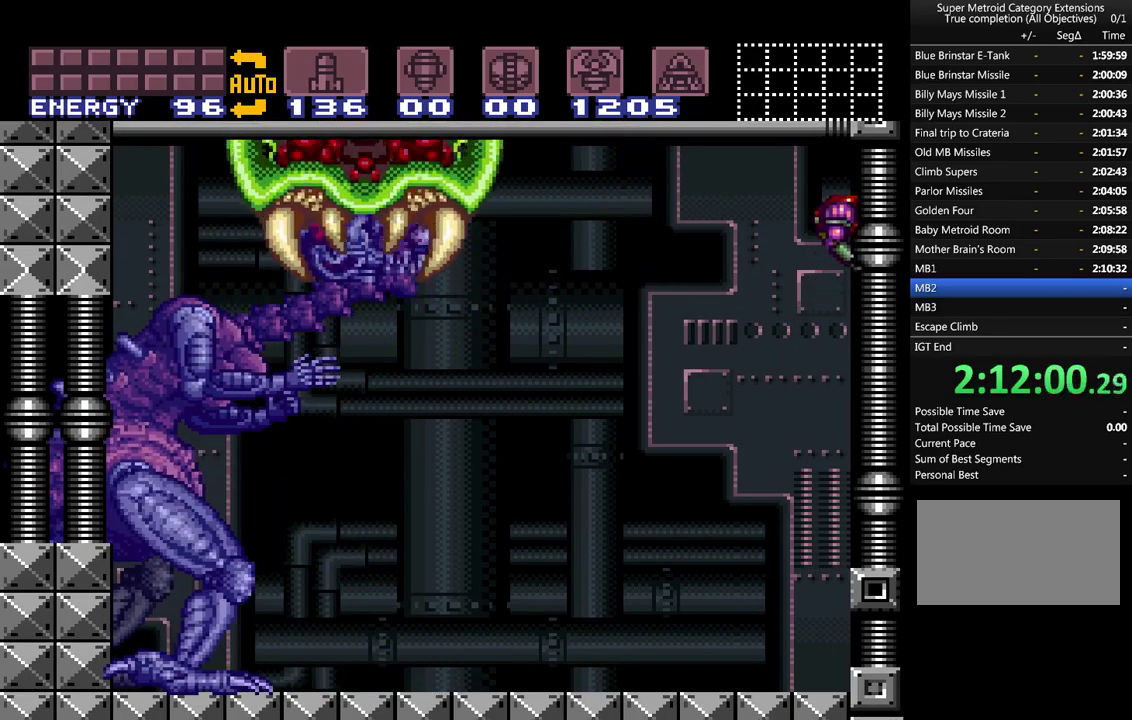
{"buttons": ["A", "B"], "events": [[250, "B", "down"]]}
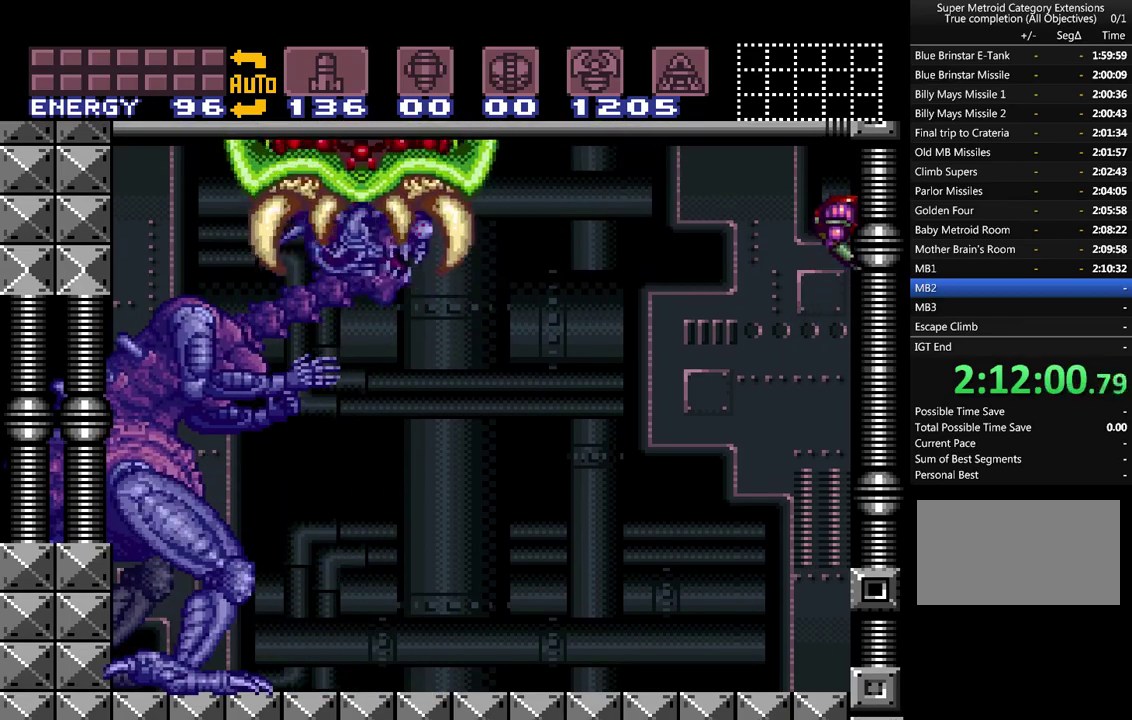
{"buttons": ["A"], "events": [[17, "B", "up"], [283, "B", "down"], [467, "B", "up"]]}
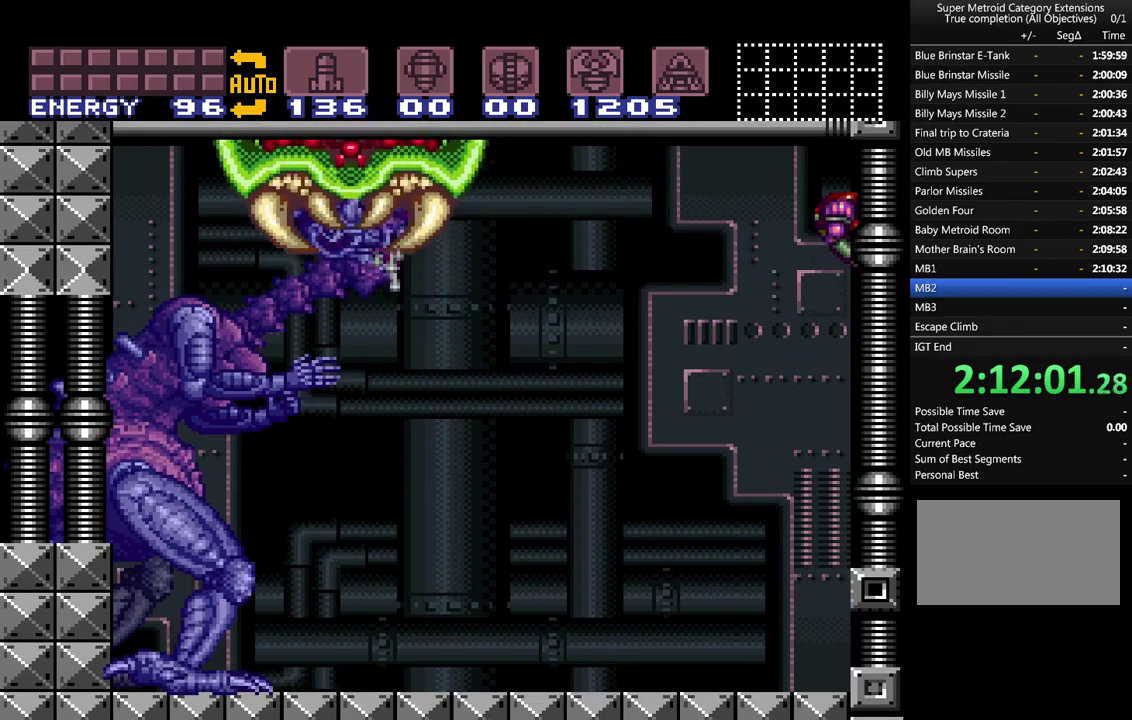
{"buttons": ["A", "B"], "events": [[283, "B", "down"]]}
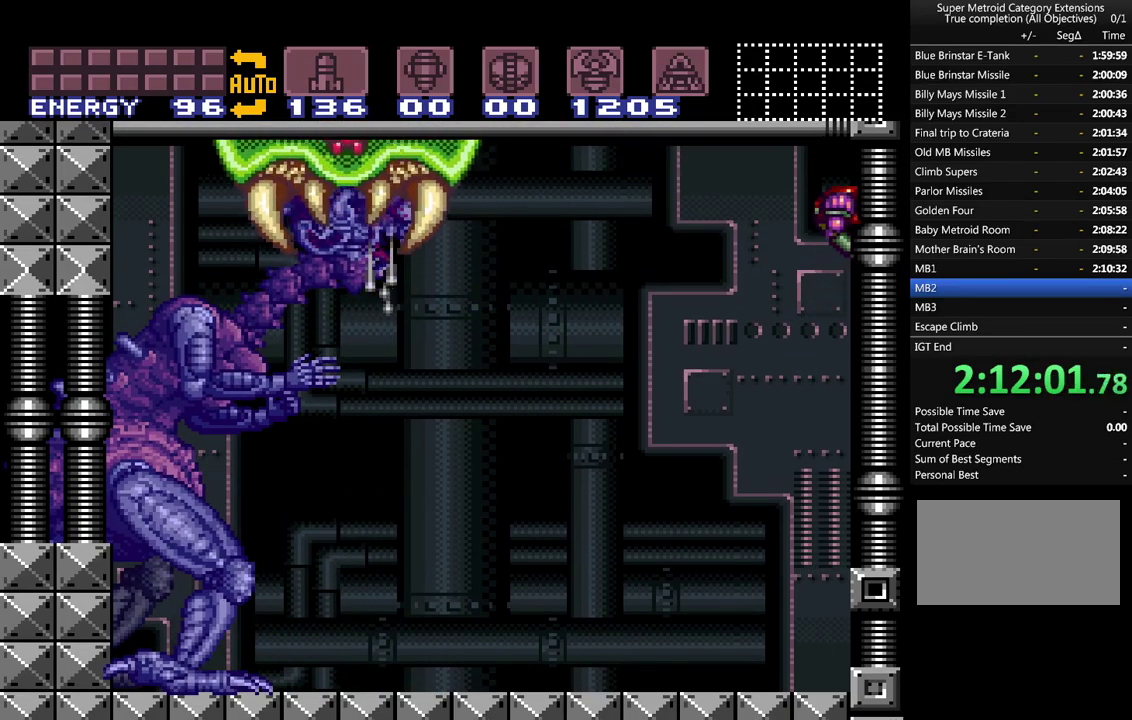
{"buttons": ["A", "B"], "events": [[33, "B", "up"], [367, "B", "down"]]}
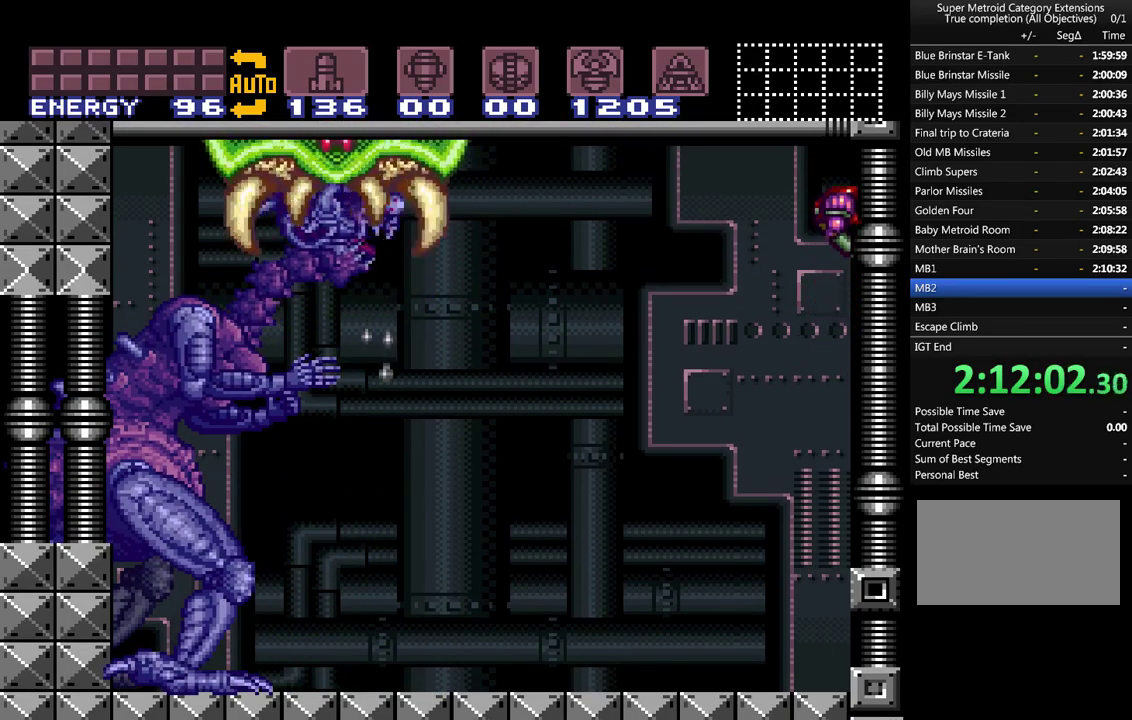
{"buttons": ["A", "B"], "events": [[67, "B", "up"], [283, "A", "up"], [350, "A", "down"], [417, "B", "down"]]}
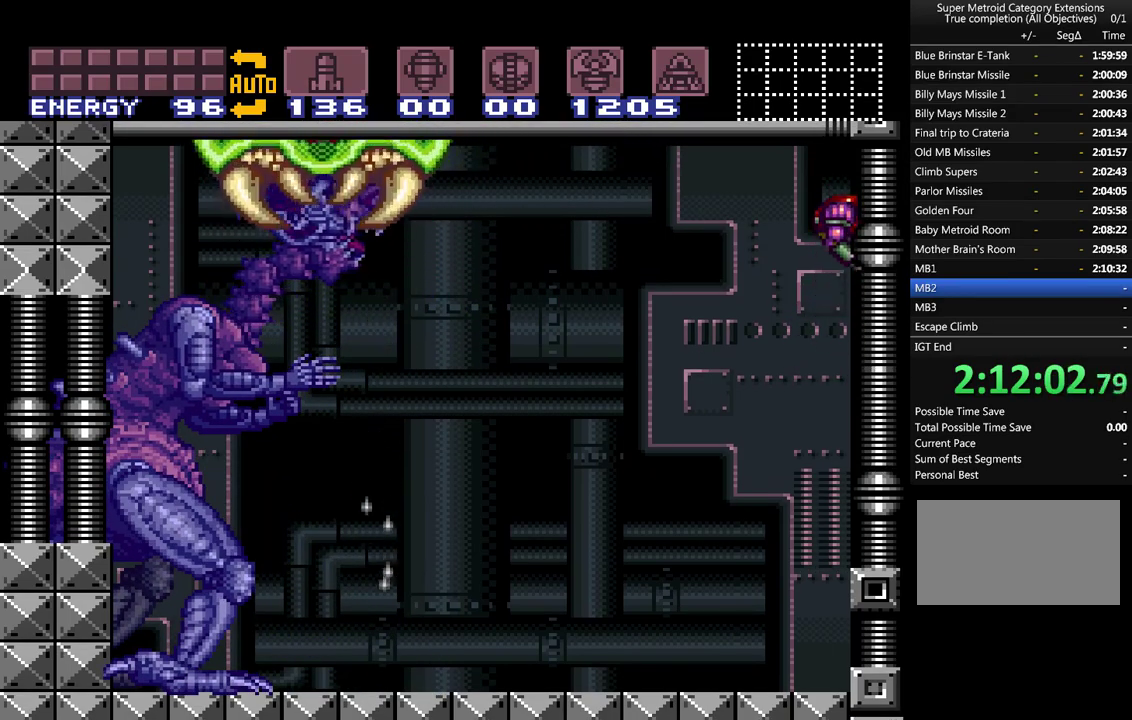
{"buttons": ["A", "B"], "events": [[167, "B", "up"], [450, "B", "down"]]}
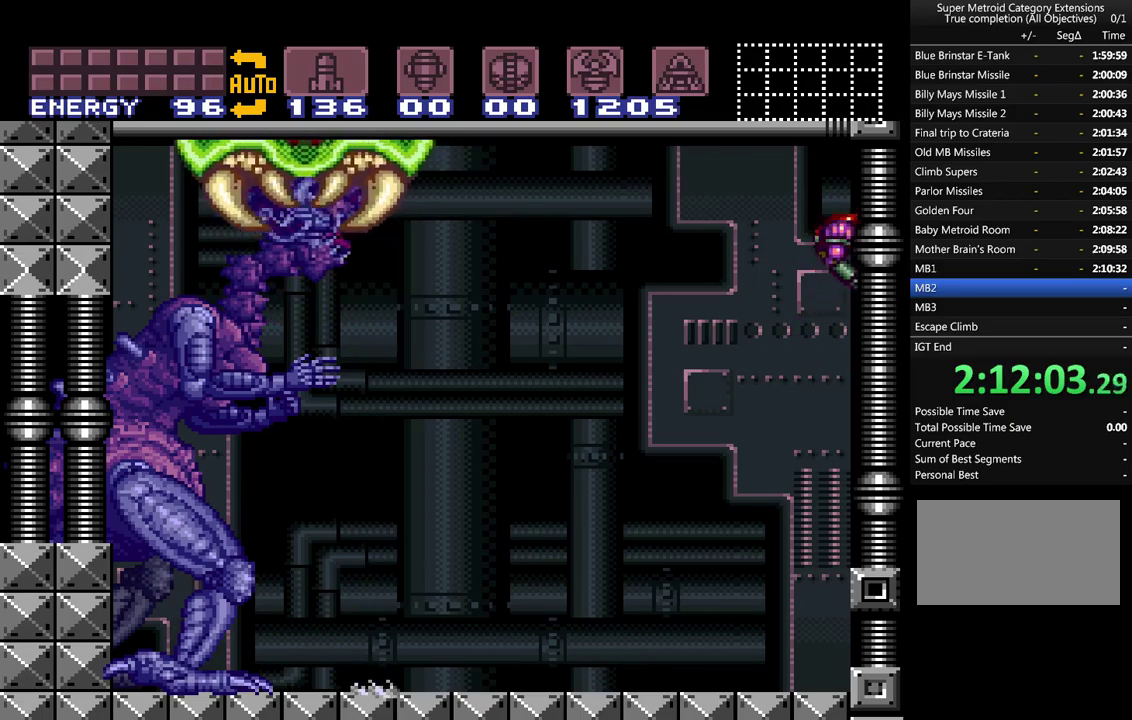
{"buttons": ["A", "B"], "events": [[183, "B", "up"], [467, "B", "down"]]}
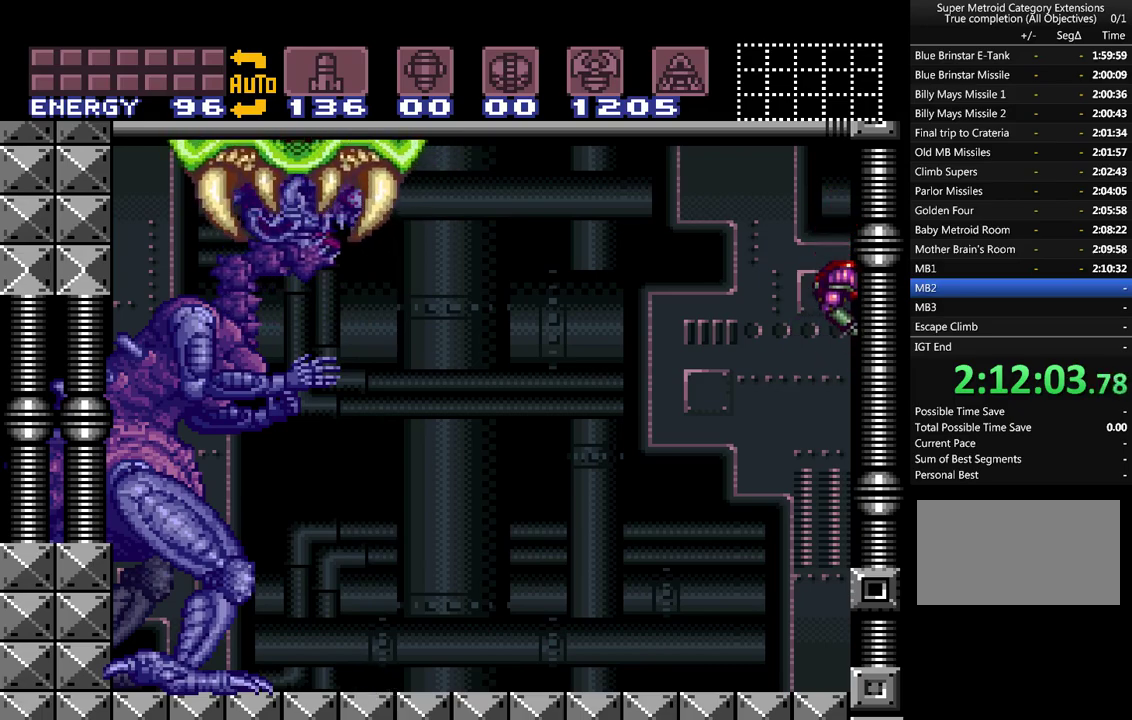
{"buttons": ["A"], "events": [[183, "B", "up"]]}
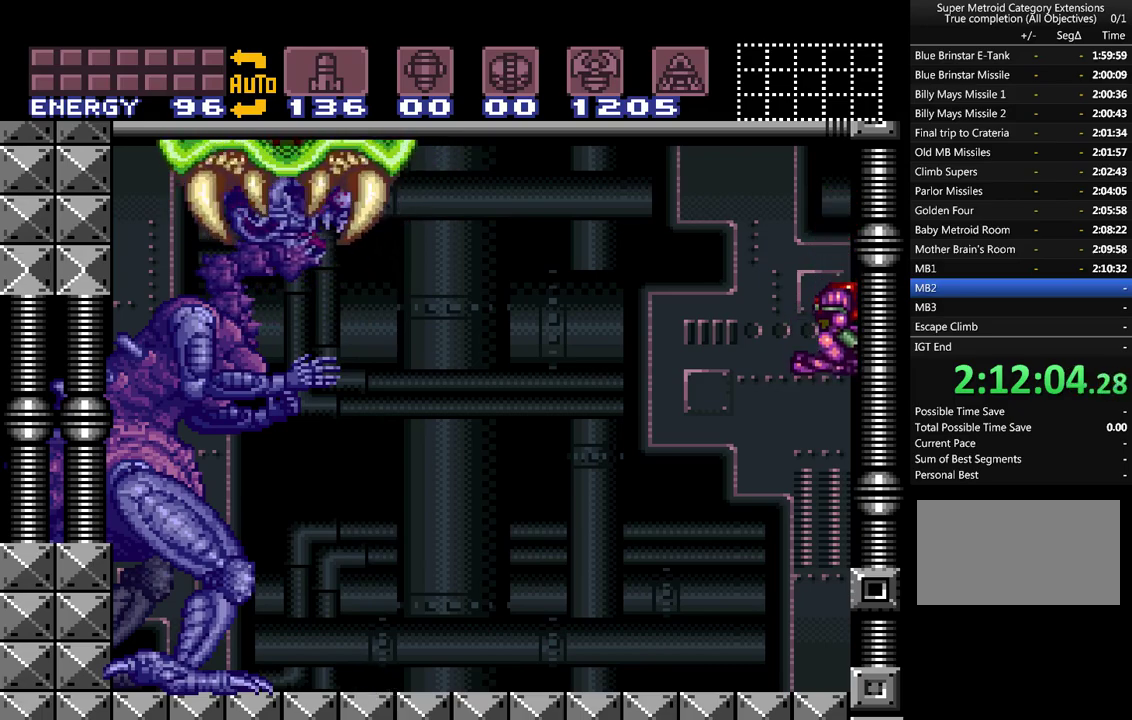
{"buttons": ["A"], "events": [[33, "B", "down"], [283, "B", "up"]]}
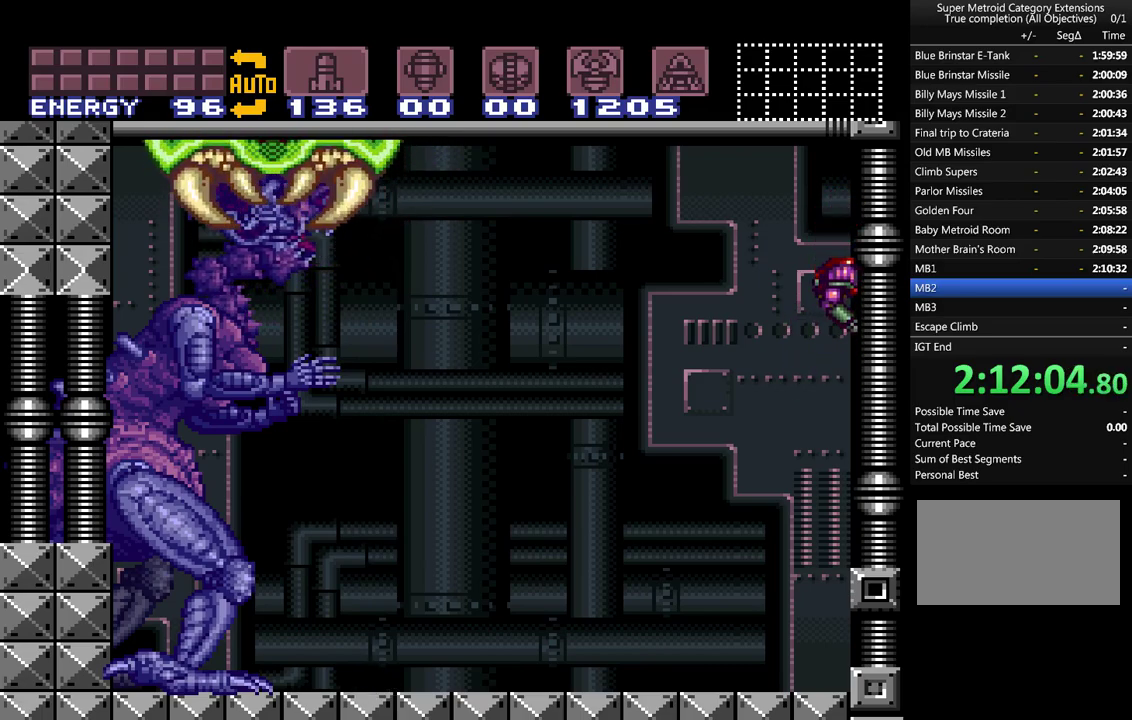
{"buttons": ["A"], "events": [[83, "B", "down"], [333, "B", "up"]]}
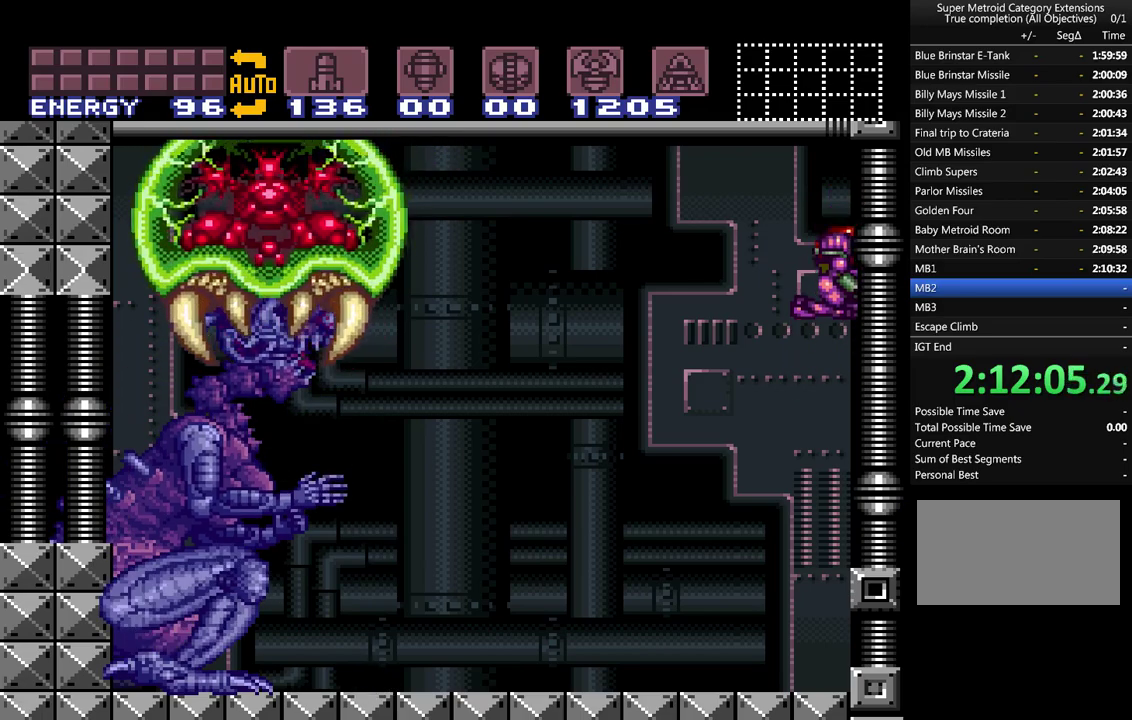
{"buttons": ["A"], "events": [[150, "B", "down"], [433, "B", "up"]]}
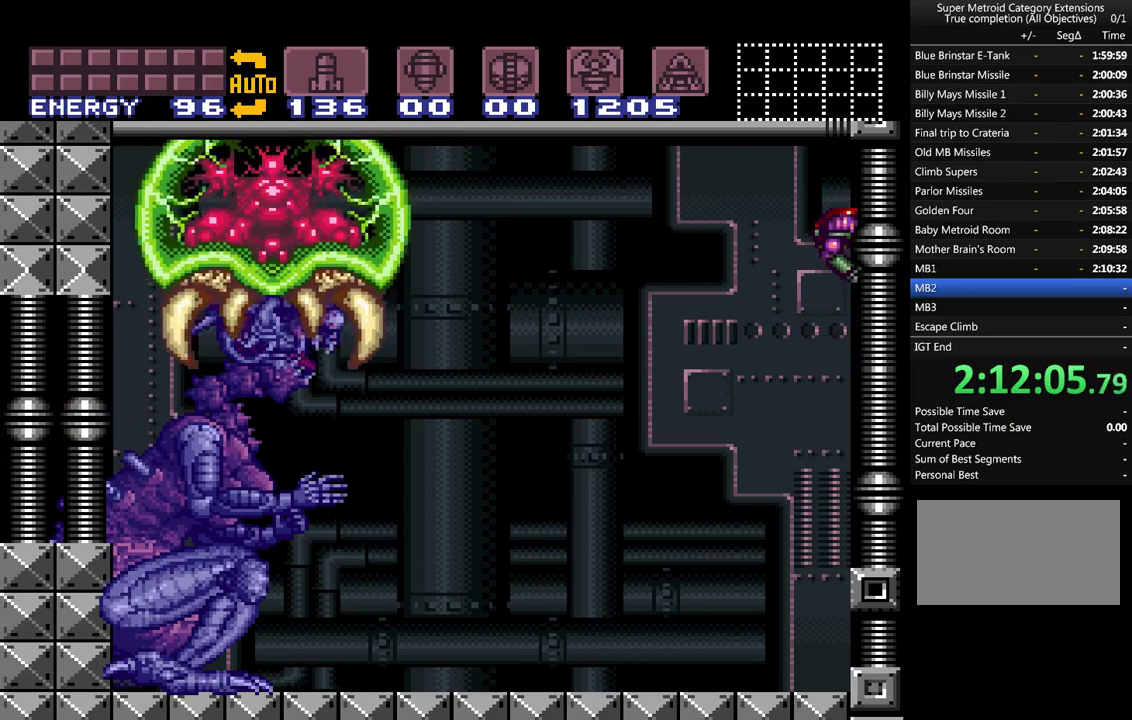
{"buttons": ["A"], "events": [[250, "B", "down"], [500, "B", "up"]]}
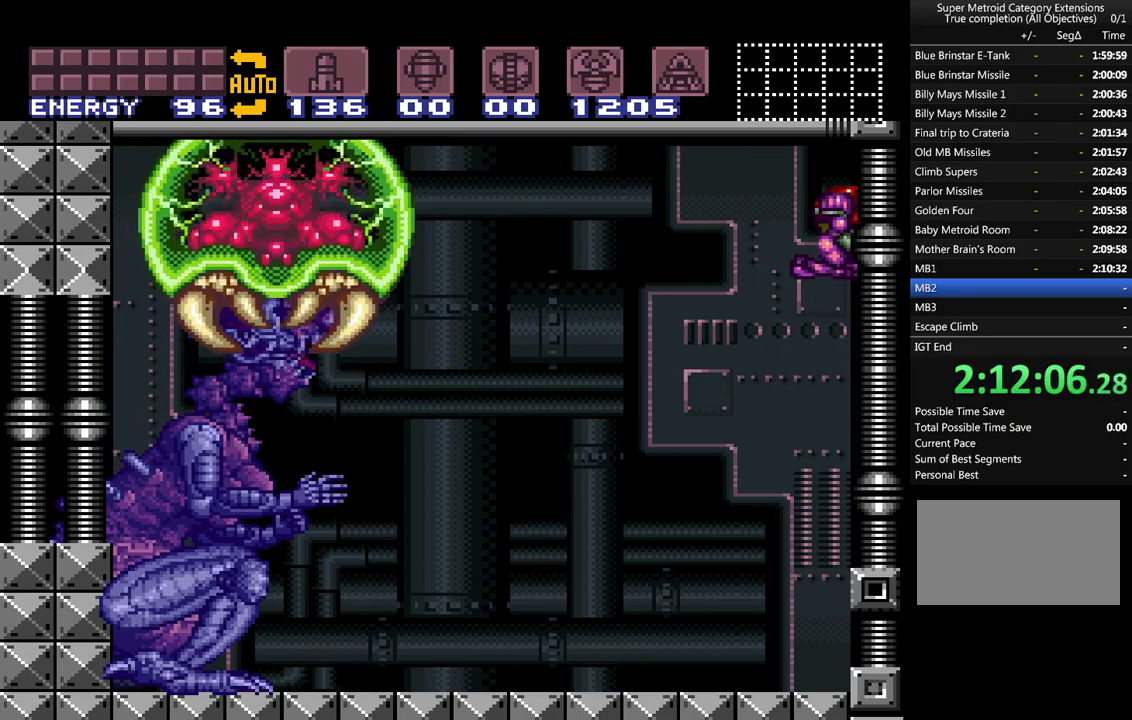
{"buttons": ["A", "B"], "events": [[317, "B", "down"]]}
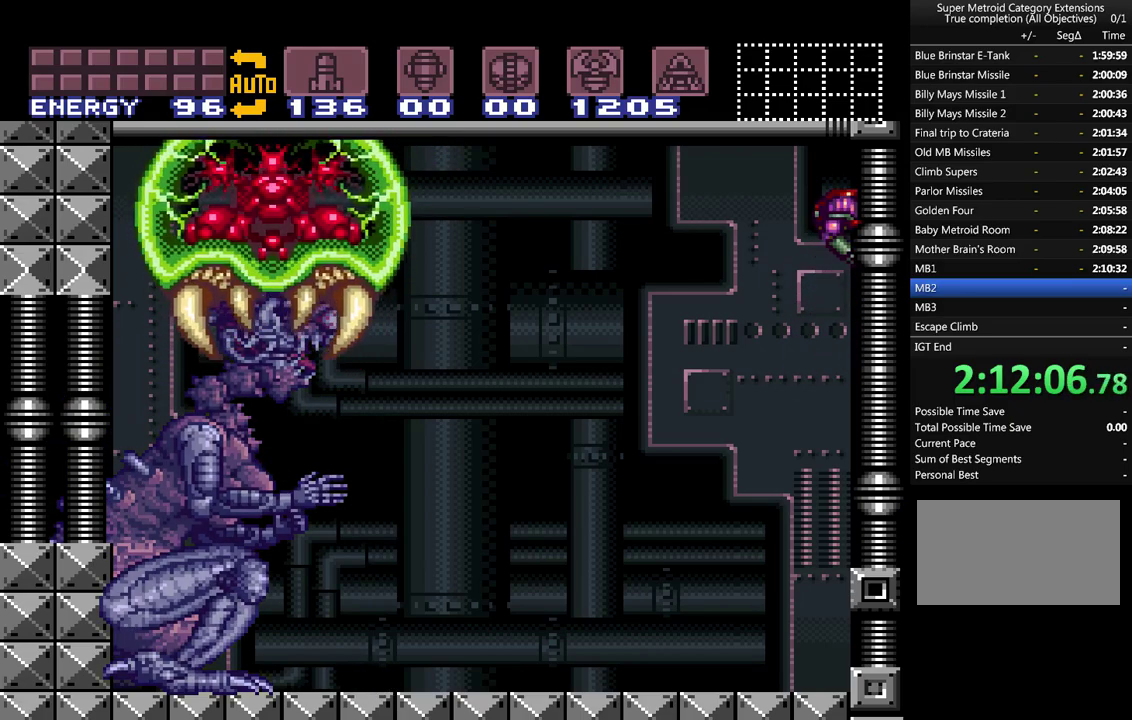
{"buttons": ["A", "B"], "events": [[83, "B", "up"], [400, "B", "down"]]}
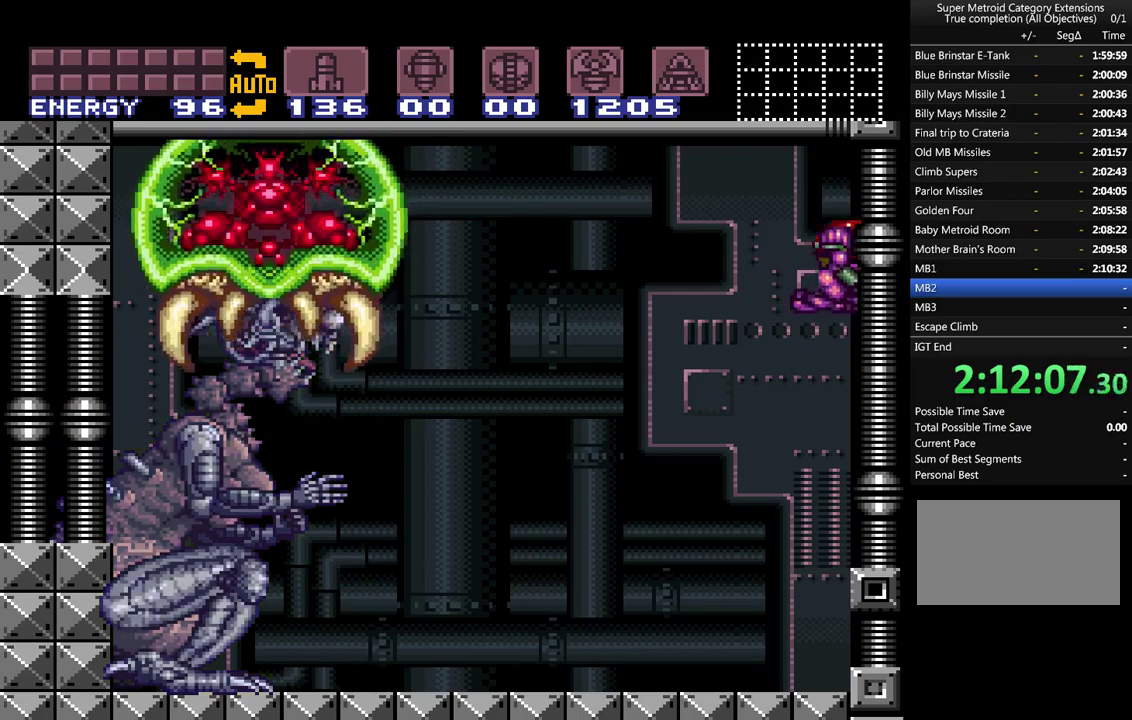
{"buttons": ["A", "B"], "events": [[150, "B", "up"], [467, "B", "down"]]}
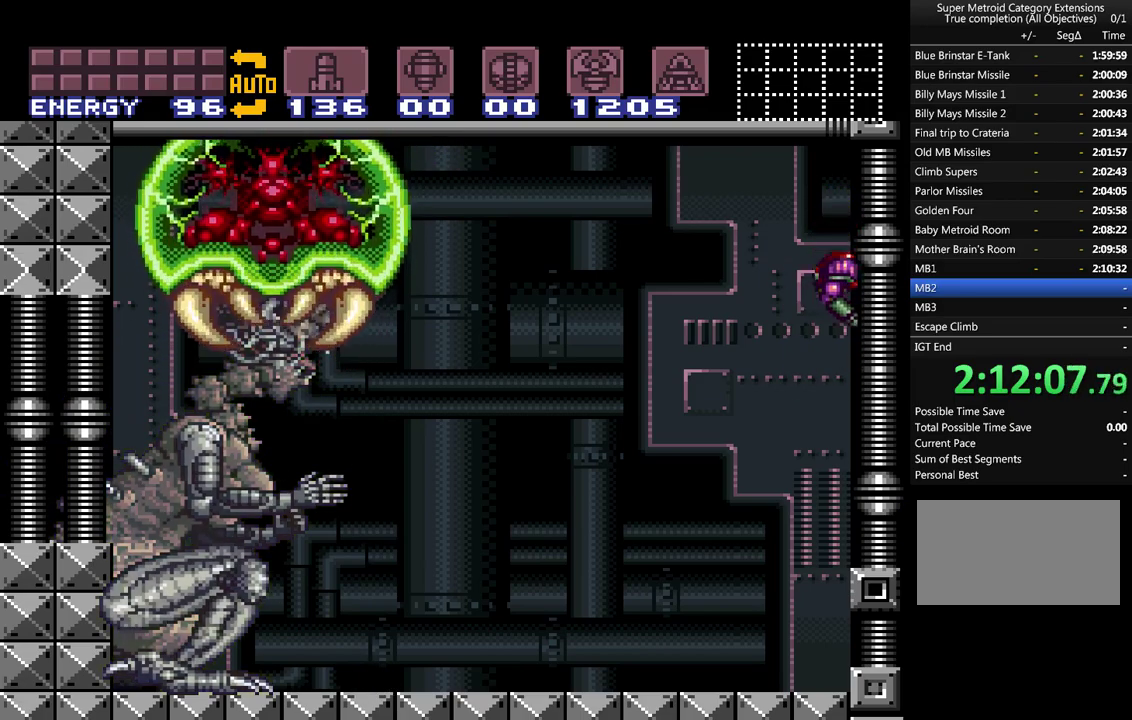
{"buttons": ["A"], "events": [[183, "B", "up"]]}
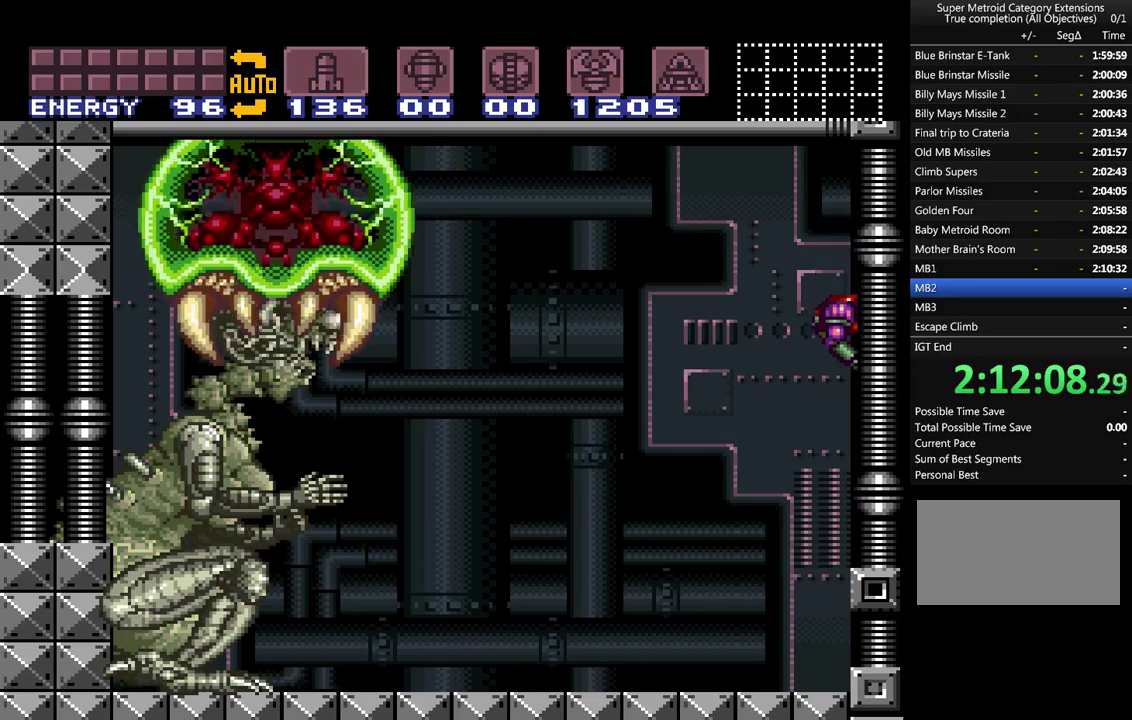
{"buttons": ["A"], "events": [[33, "B", "down"], [217, "B", "up"]]}
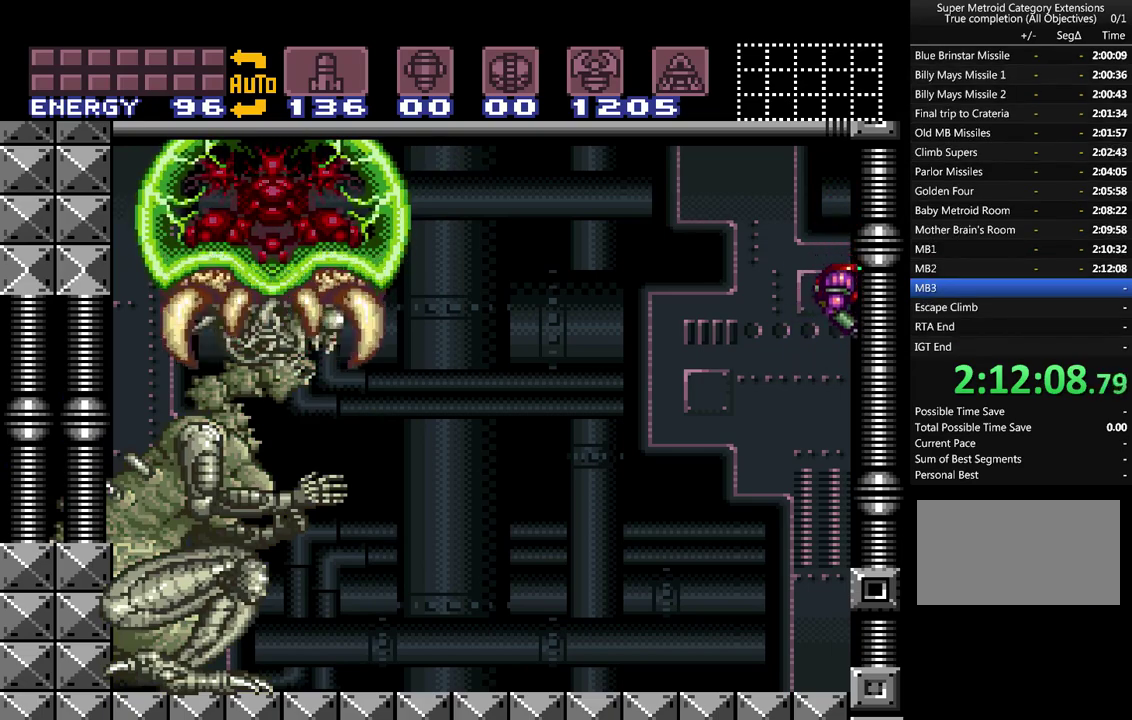
{"buttons": ["A"], "events": [[67, "B", "down"], [300, "B", "up"]]}